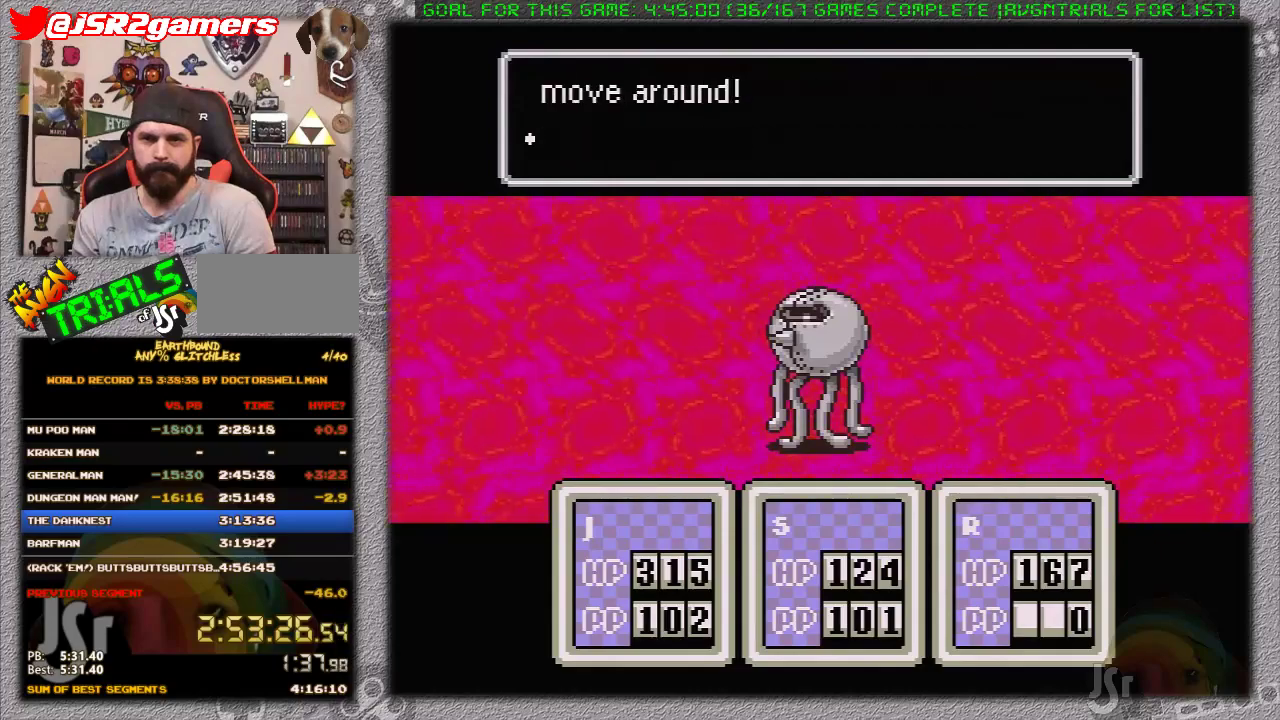
Gameplay with a controller (Nintendo layout); each line is a JSON object with the inputs held at the frame after it. "events" lists button and stick changes between this image and that frame as [ms after this image, input, new state], when the widget could be followed in between. Not read: L1 L3 R3.
{"buttons": [], "events": [[50, "A", "down"], [150, "A", "up"], [200, "A", "down"], [333, "A", "up"], [400, "A", "down"], [483, "A", "up"]]}
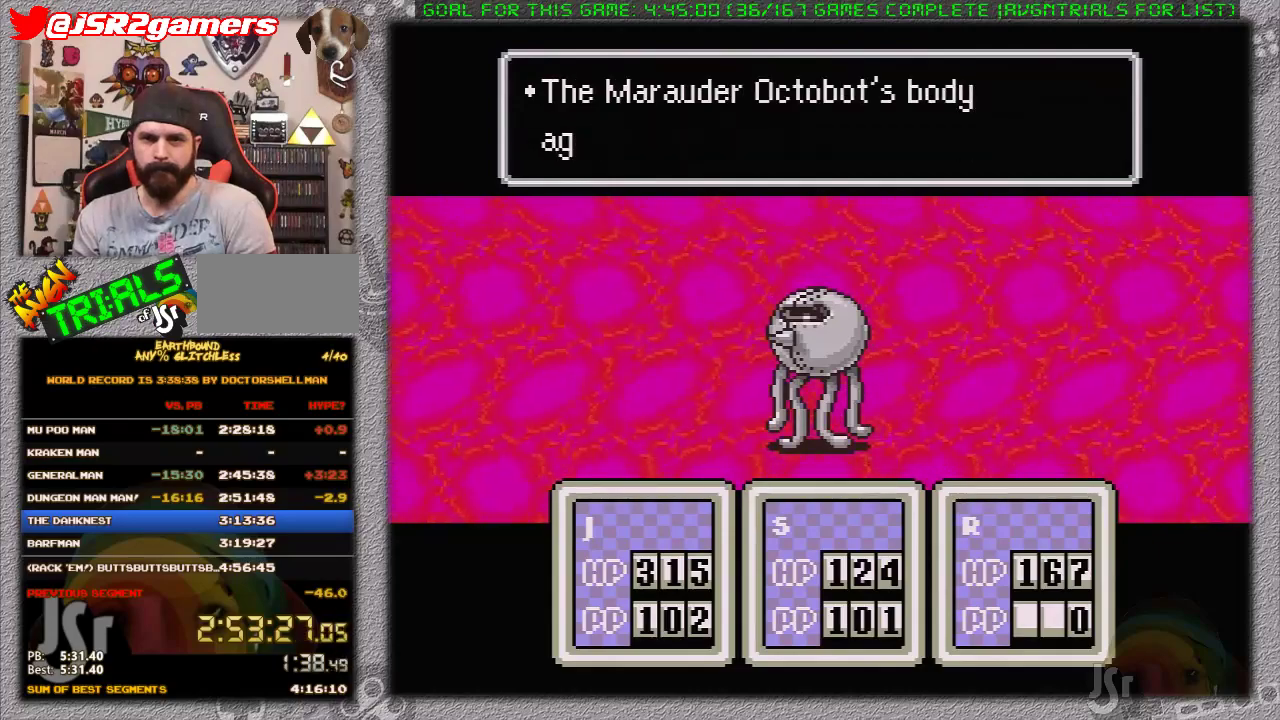
{"buttons": [], "events": [[50, "A", "down"], [150, "A", "up"], [250, "A", "down"], [333, "A", "up"], [400, "A", "down"], [483, "A", "up"]]}
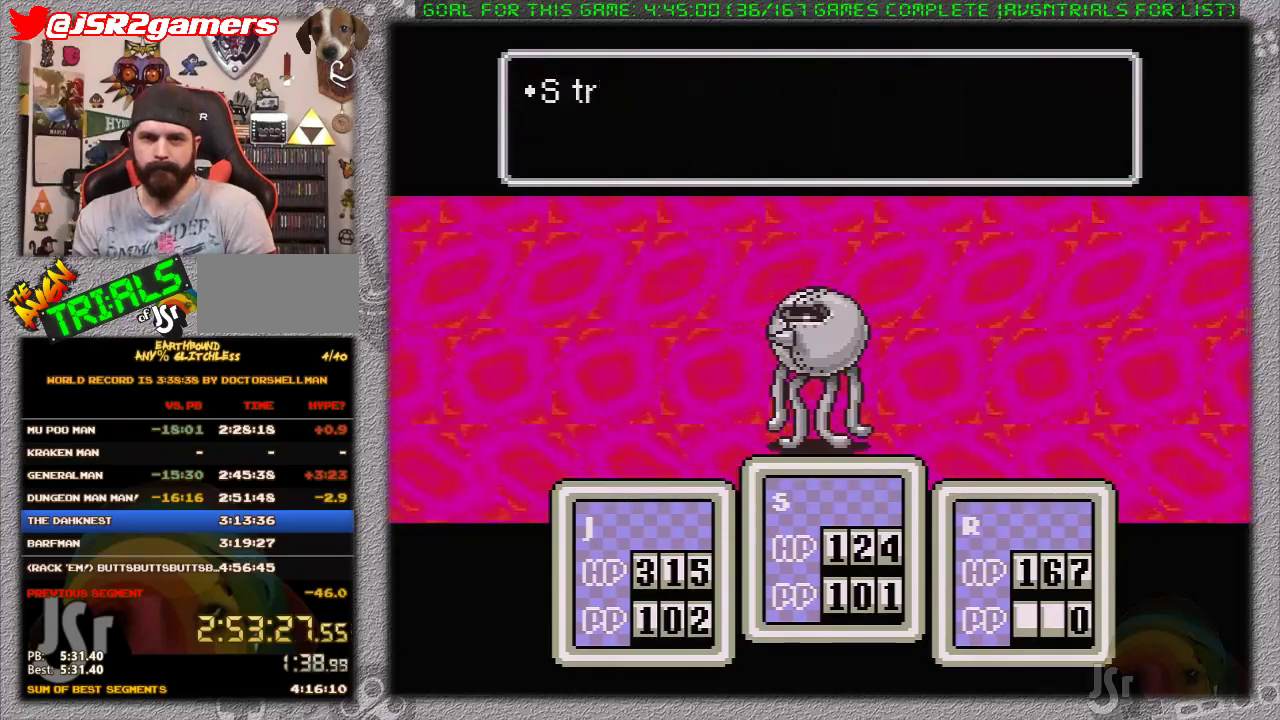
{"buttons": ["A"], "events": [[50, "A", "down"], [150, "A", "up"], [200, "A", "down"], [450, "A", "up"], [500, "A", "down"]]}
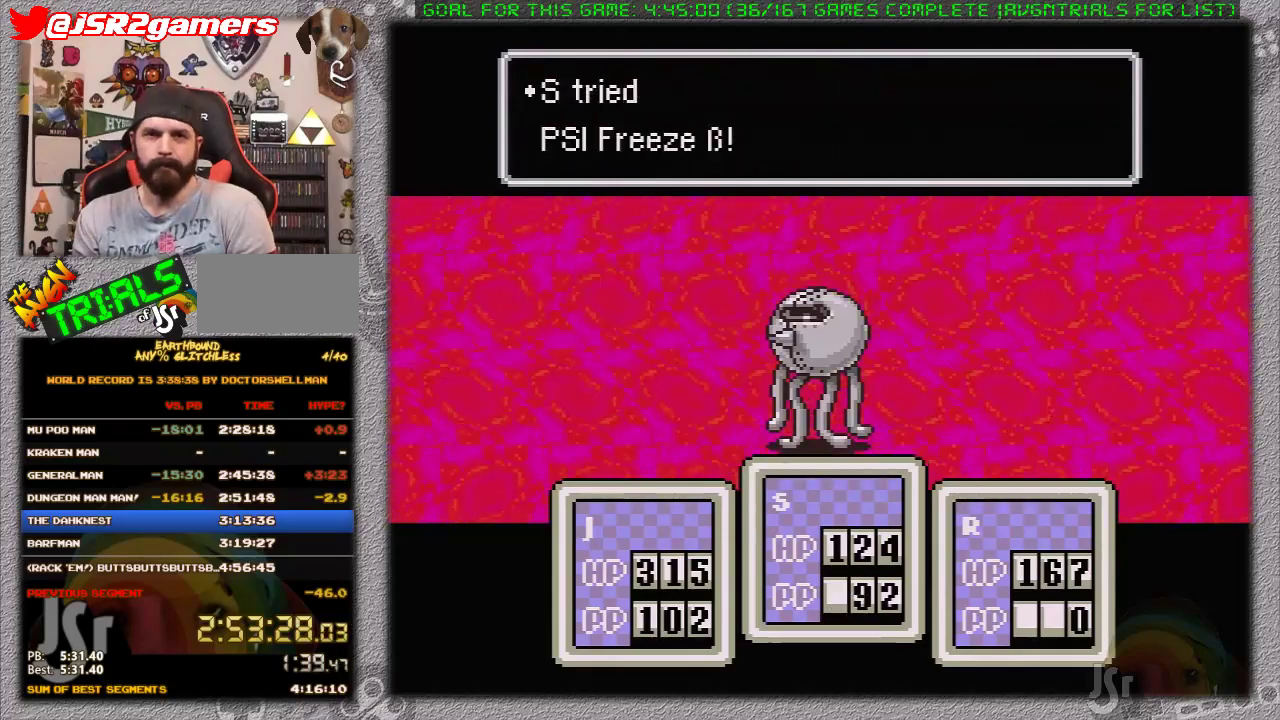
{"buttons": ["A"], "events": [[117, "A", "up"], [200, "A", "down"], [283, "A", "up"], [350, "A", "down"], [450, "A", "up"], [500, "A", "down"]]}
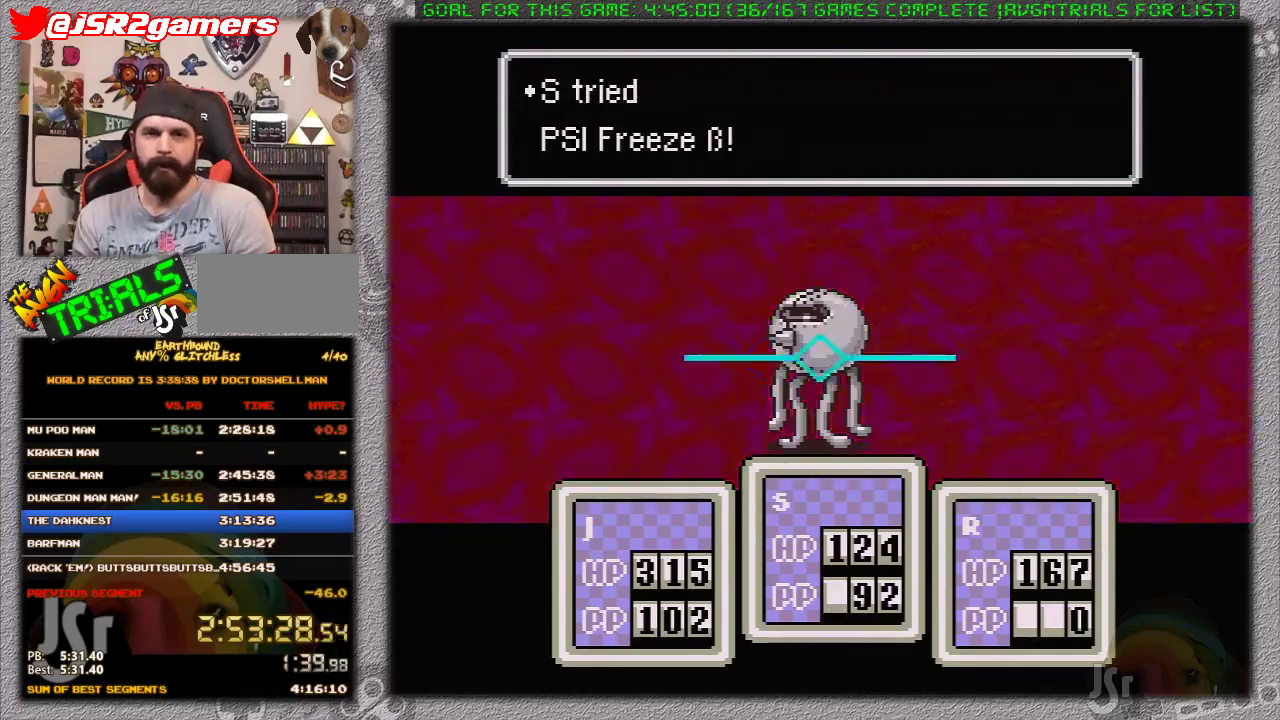
{"buttons": ["A"], "events": [[100, "A", "up"], [167, "A", "down"], [417, "A", "up"], [467, "A", "down"]]}
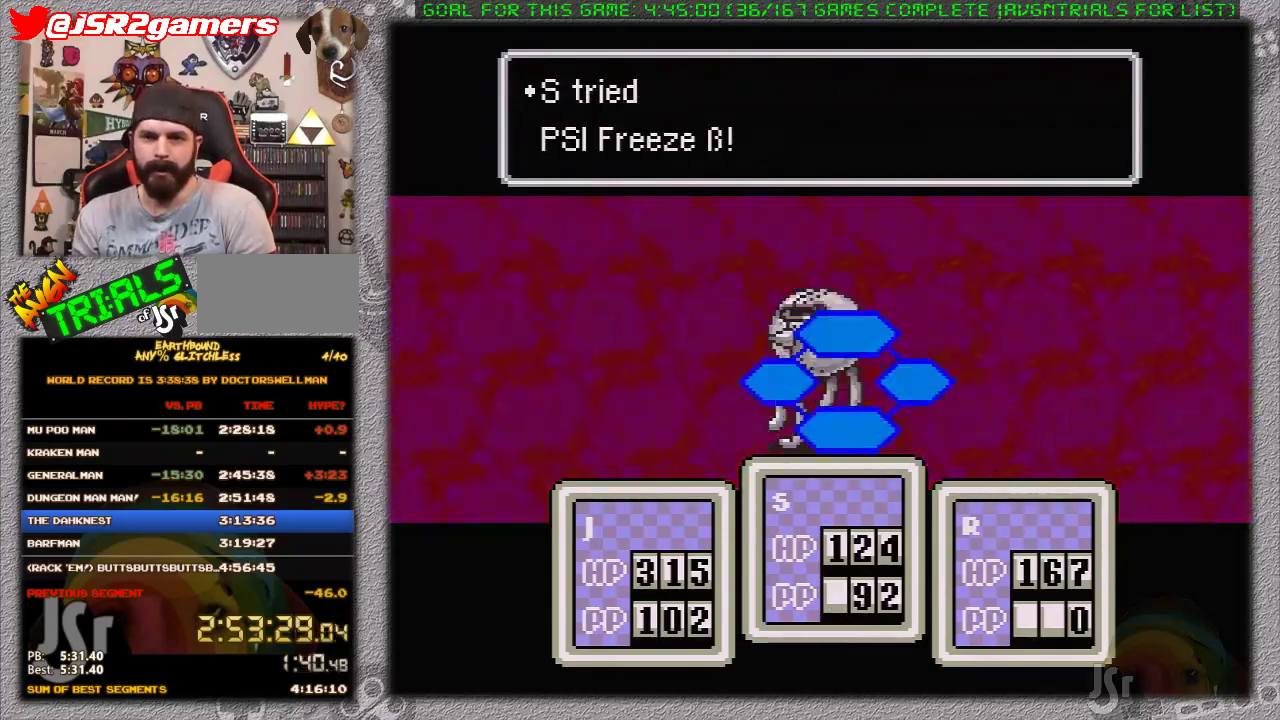
{"buttons": ["A"], "events": [[233, "A", "up"], [300, "A", "down"]]}
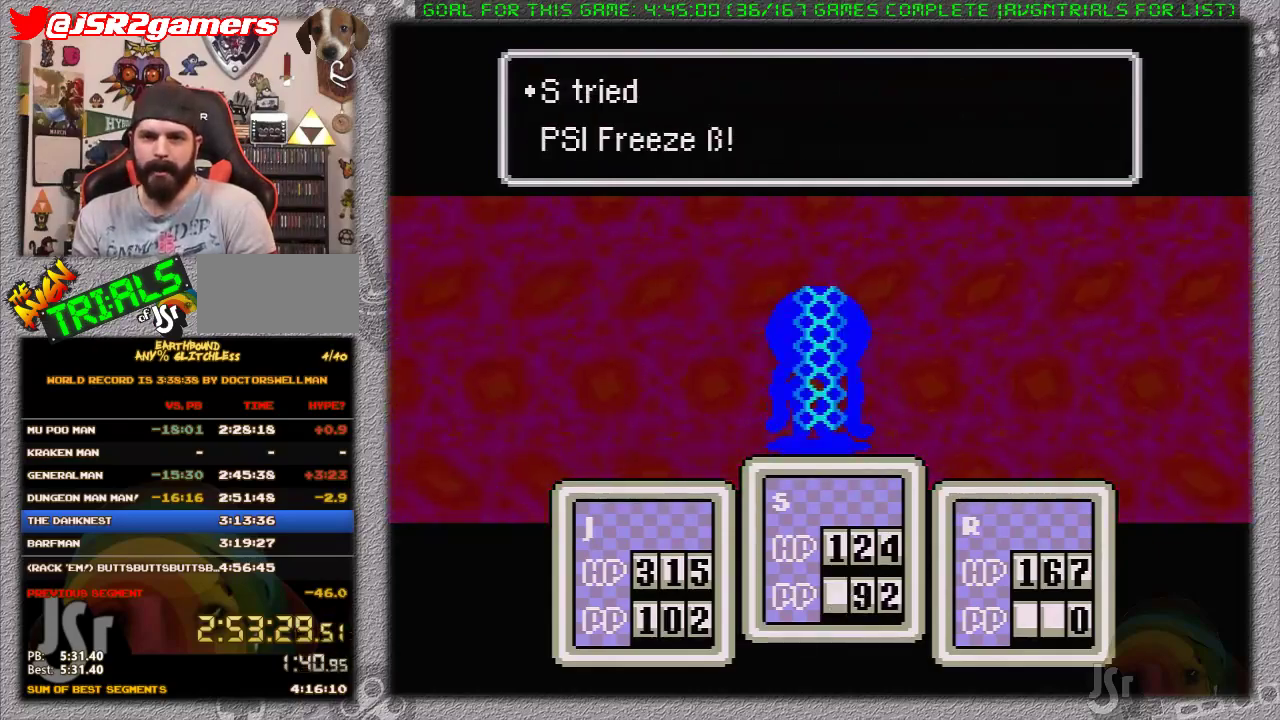
{"buttons": [], "events": [[50, "A", "up"], [150, "A", "down"], [183, "A", "up"], [267, "A", "down"], [367, "A", "up"], [400, "A", "down"], [483, "A", "up"]]}
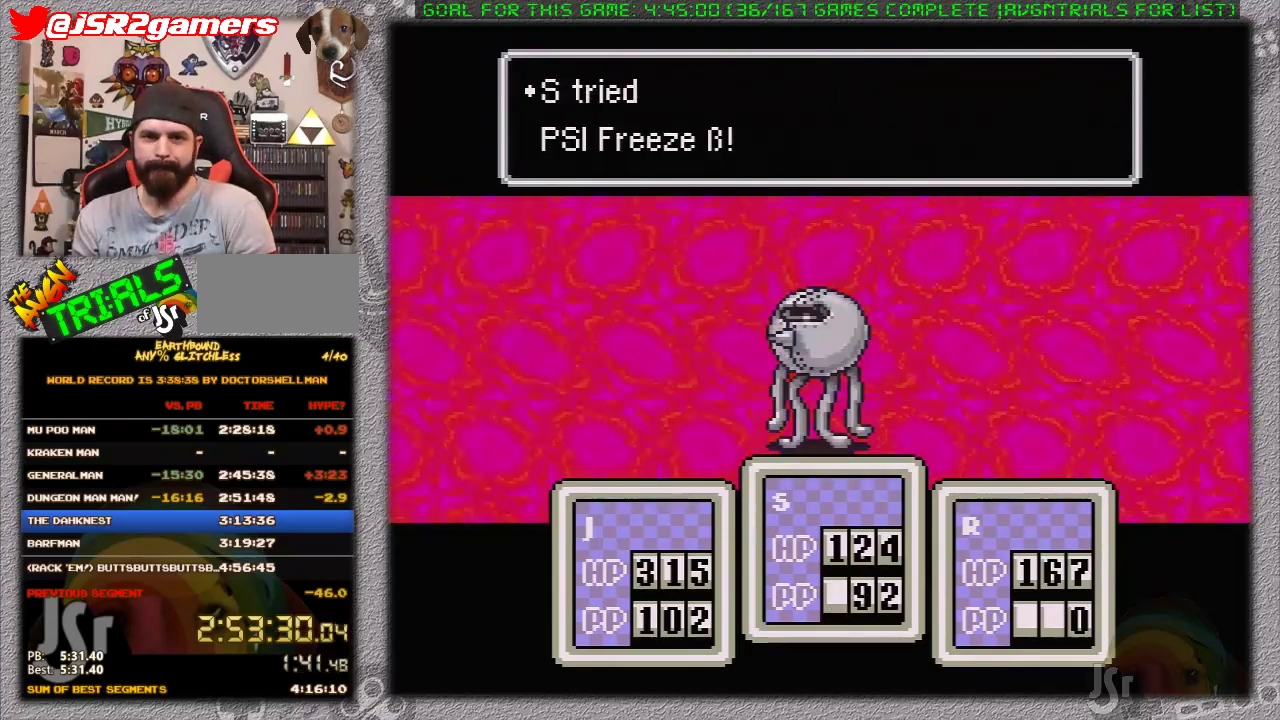
{"buttons": ["A"], "events": [[17, "A", "down"], [150, "A", "up"], [200, "A", "down"], [267, "A", "up"], [367, "A", "down"], [433, "A", "up"], [483, "A", "down"]]}
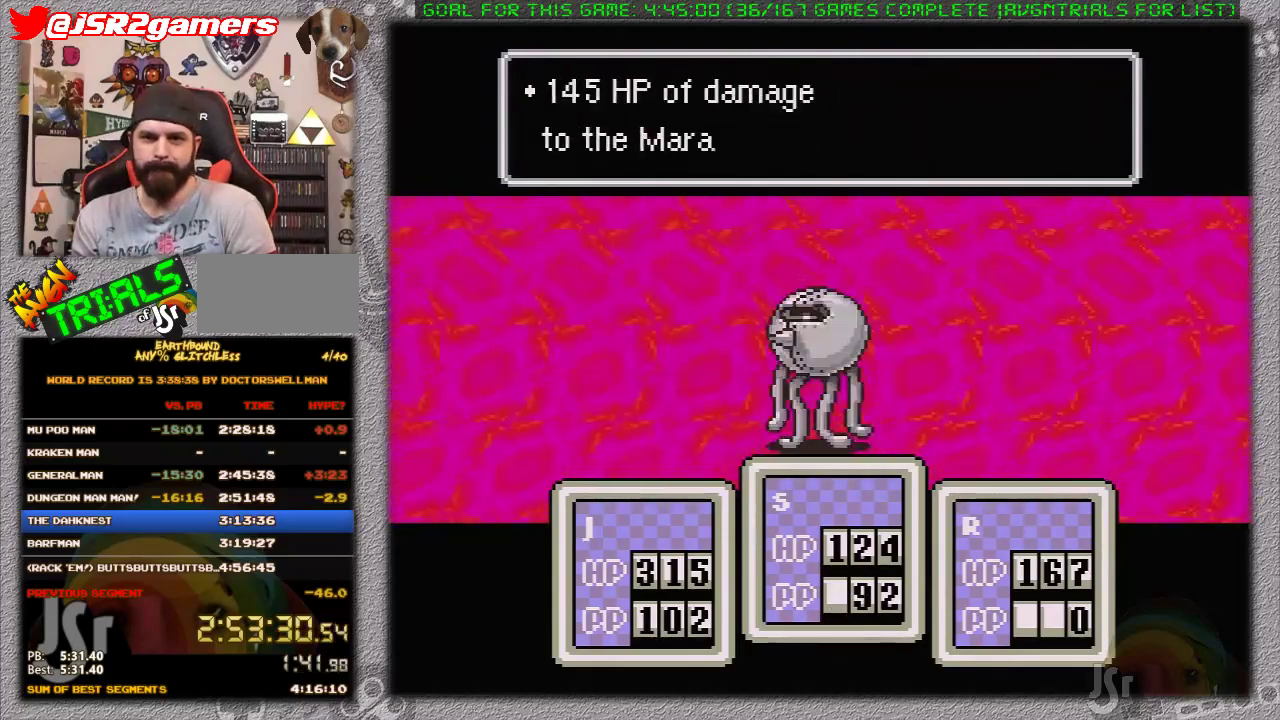
{"buttons": ["A"], "events": [[83, "A", "up"], [150, "A", "down"], [233, "A", "up"], [300, "A", "down"], [433, "A", "up"], [483, "A", "down"]]}
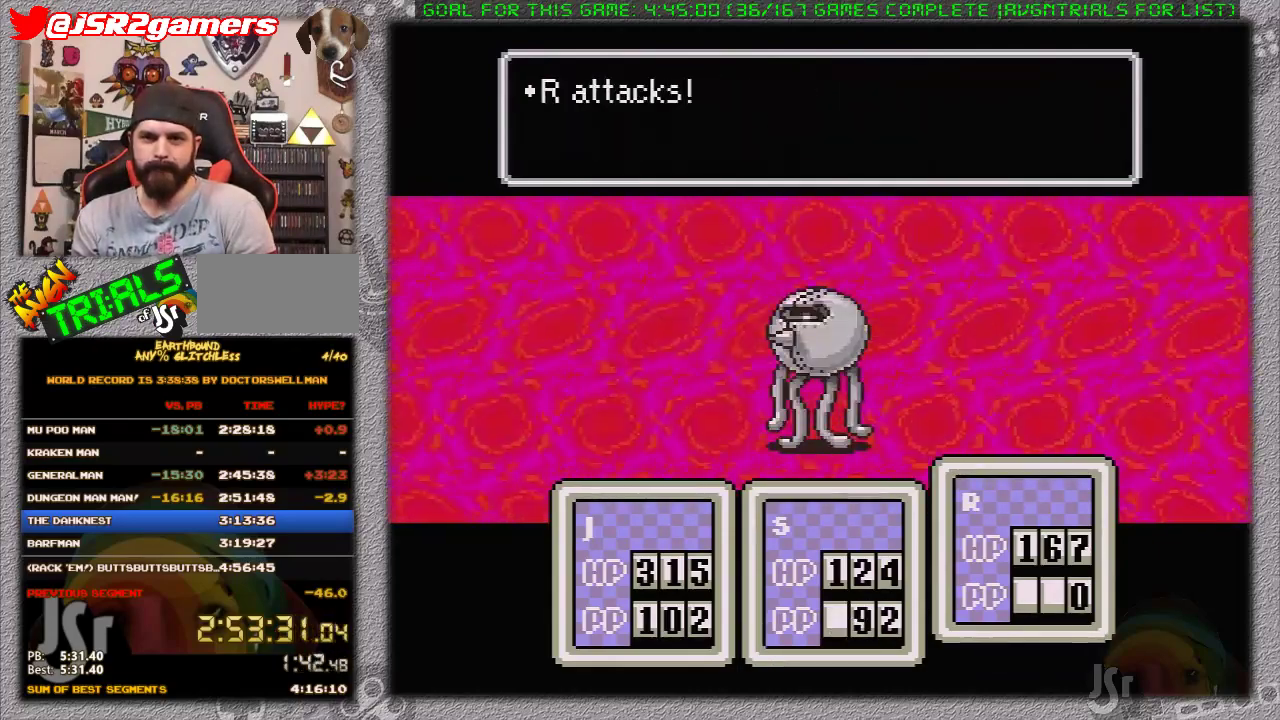
{"buttons": ["A"], "events": [[50, "A", "up"], [150, "A", "down"], [233, "A", "up"], [333, "A", "down"], [433, "A", "up"], [483, "A", "down"]]}
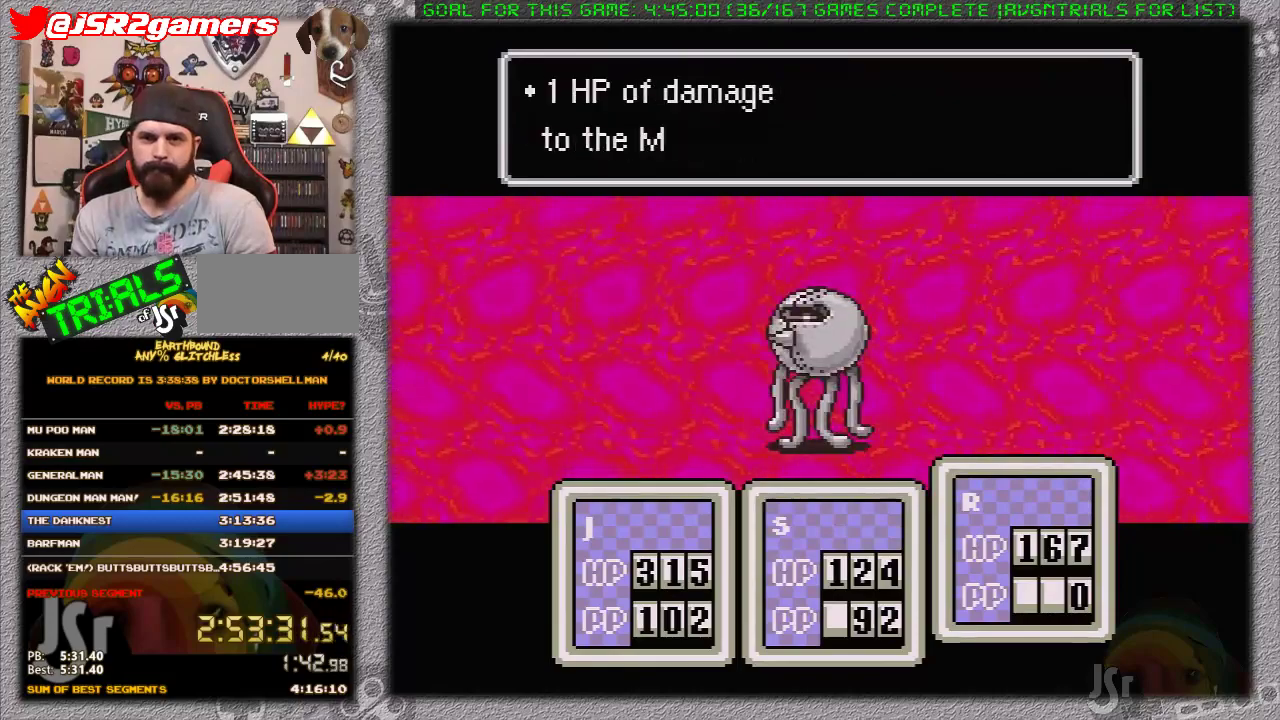
{"buttons": [], "events": [[83, "A", "up"], [167, "A", "down"], [267, "A", "up"], [333, "A", "down"], [433, "A", "up"]]}
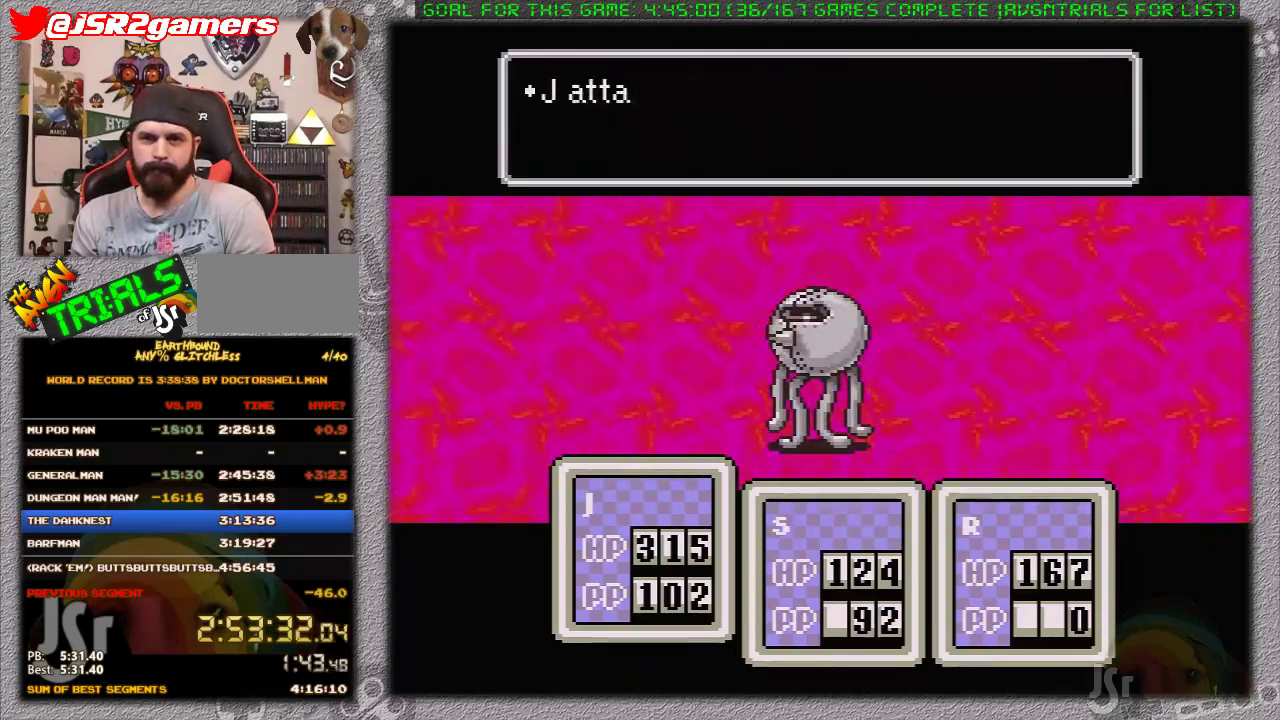
{"buttons": [], "events": [[17, "A", "down"], [83, "A", "up"], [183, "A", "down"], [233, "A", "up"], [333, "A", "down"], [400, "A", "up"]]}
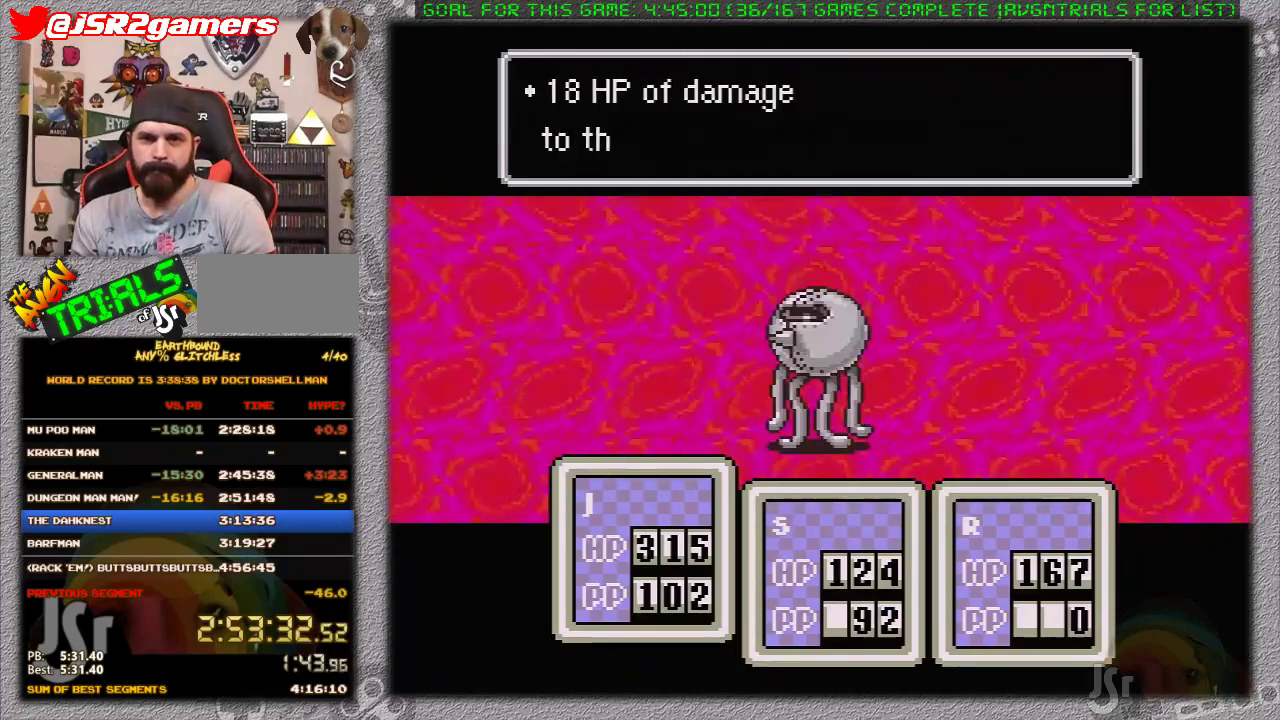
{"buttons": [], "events": [[17, "A", "down"], [83, "A", "up"], [167, "A", "down"], [267, "A", "up"], [333, "A", "down"], [450, "A", "up"]]}
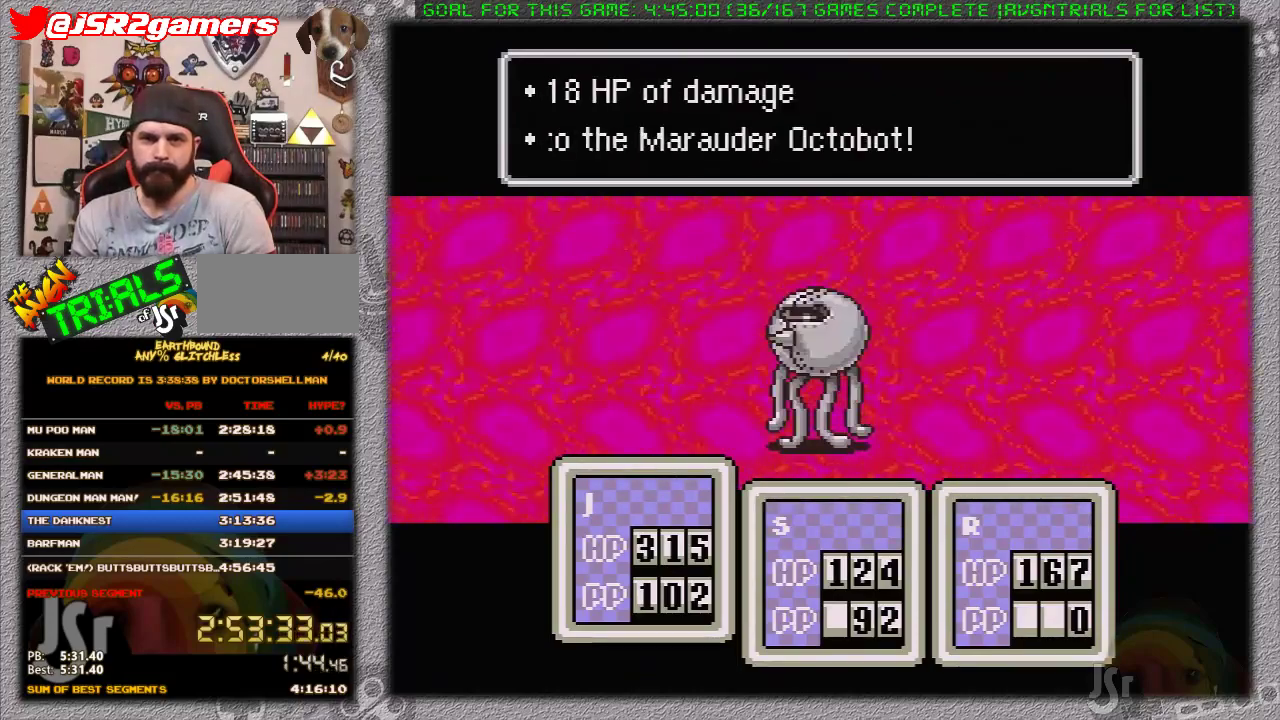
{"buttons": [], "events": [[17, "A", "down"], [117, "A", "up"], [200, "A", "down"], [300, "A", "up"], [367, "A", "down"], [483, "A", "up"]]}
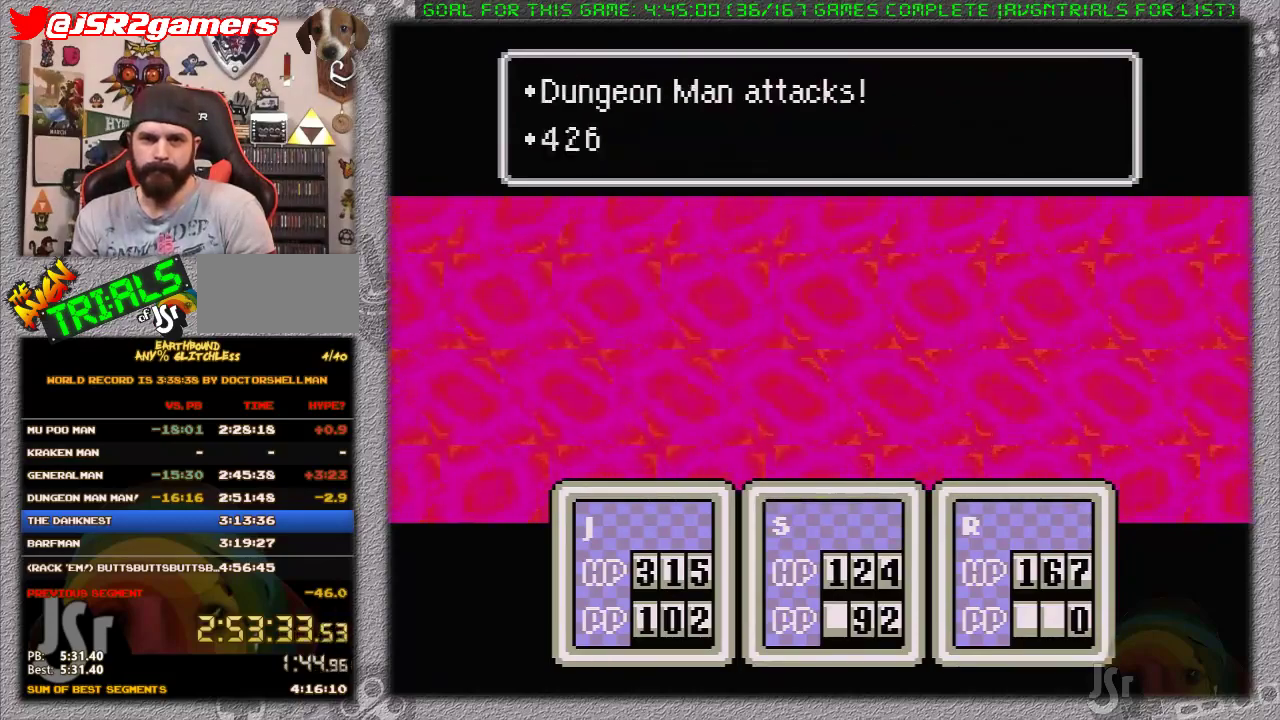
{"buttons": [], "events": [[50, "A", "down"], [150, "A", "up"], [233, "A", "down"], [300, "A", "up"], [400, "A", "down"], [483, "A", "up"]]}
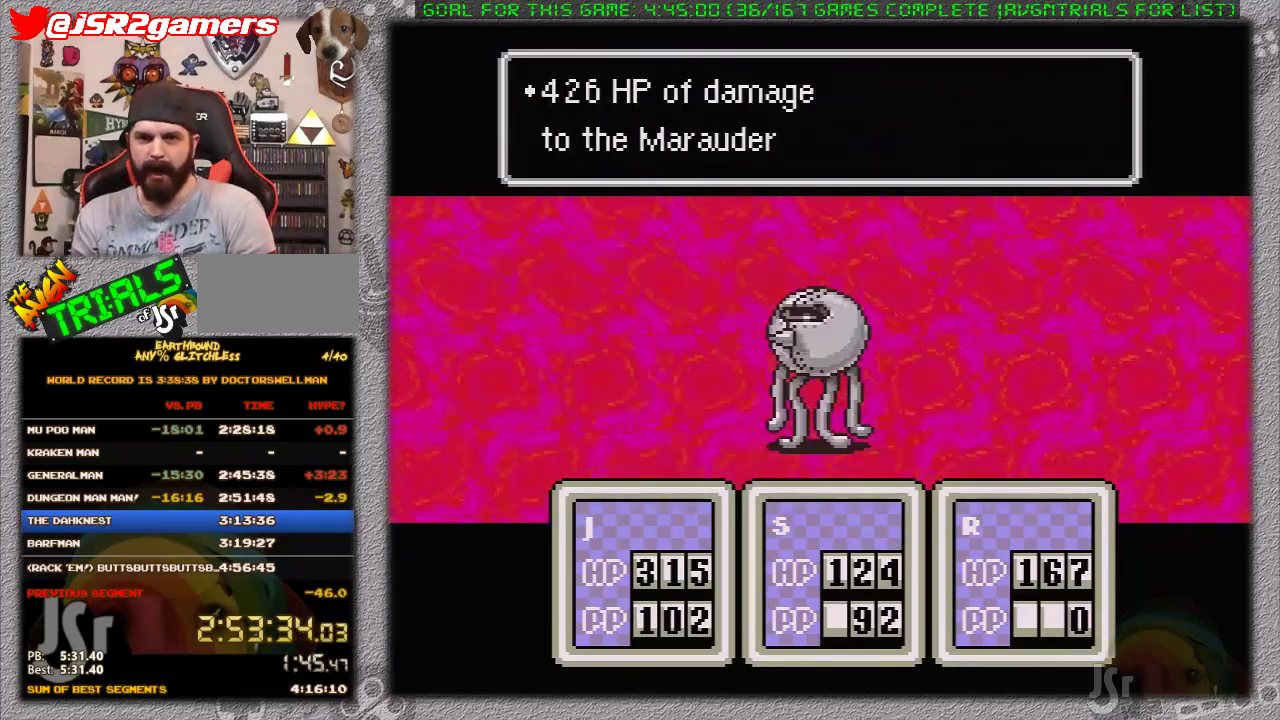
{"buttons": [], "events": [[50, "A", "down"], [117, "A", "up"], [183, "A", "down"], [267, "A", "up"], [350, "A", "down"], [433, "A", "up"]]}
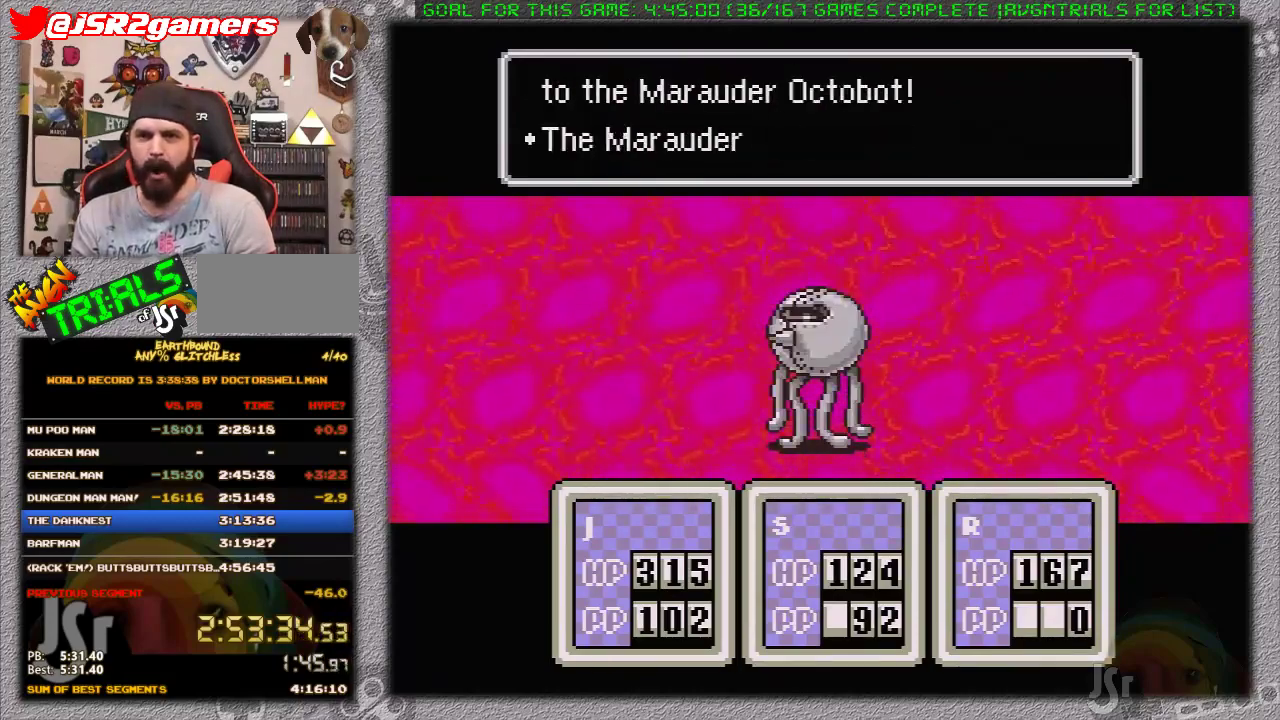
{"buttons": [], "events": [[217, "A", "down"], [283, "A", "up"], [383, "A", "down"], [467, "A", "up"]]}
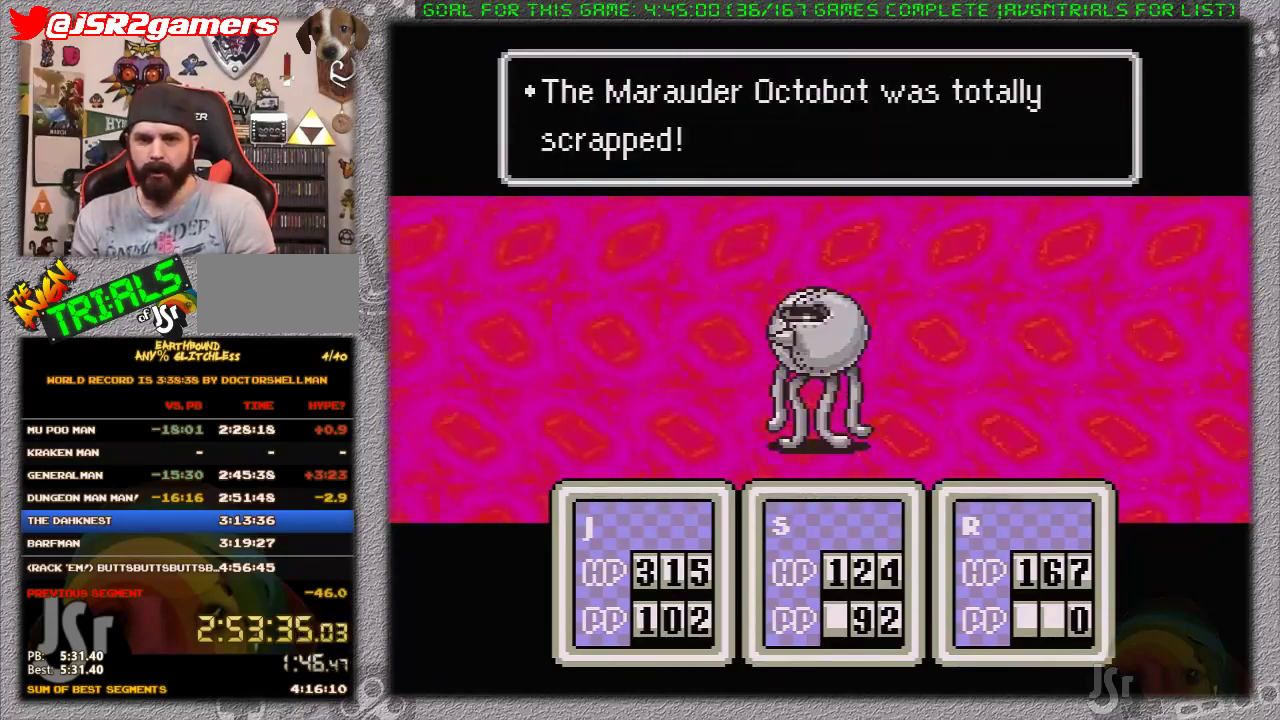
{"buttons": ["A"], "events": [[33, "A", "down"], [133, "A", "up"], [217, "A", "down"], [317, "A", "up"], [417, "A", "down"]]}
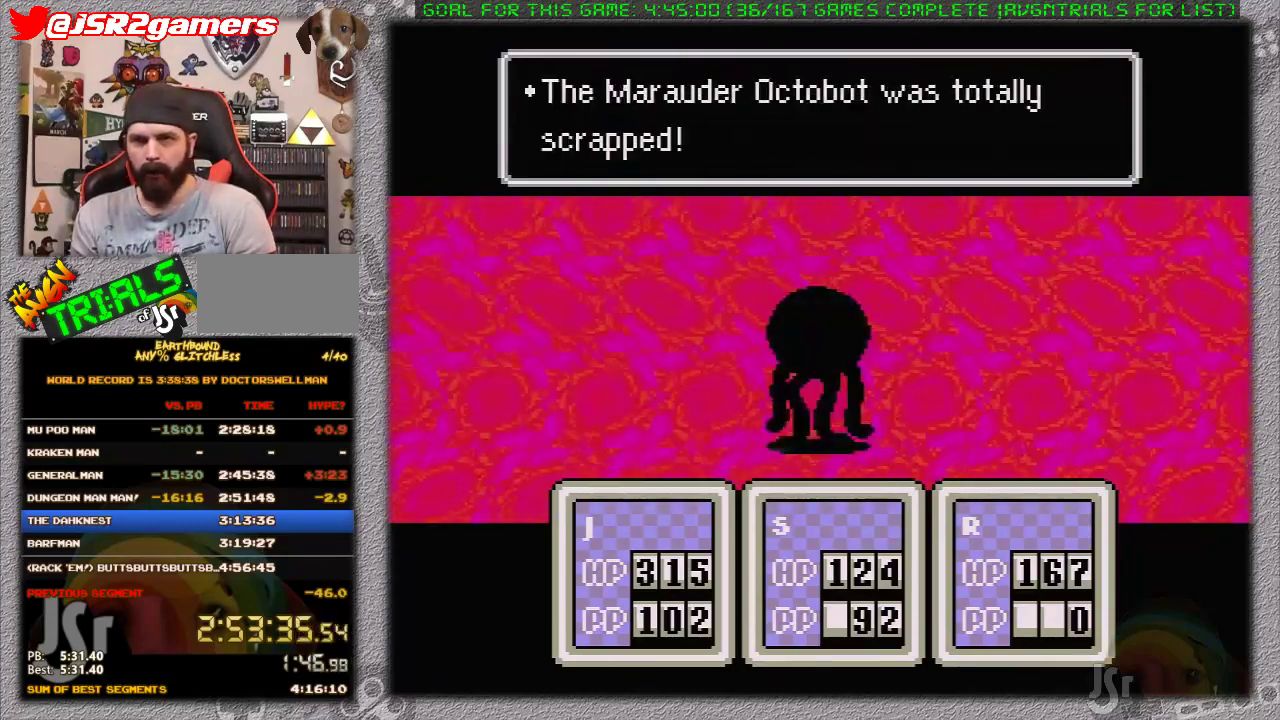
{"buttons": ["A"], "events": [[33, "A", "up"], [100, "A", "down"], [200, "A", "up"], [283, "A", "down"], [383, "A", "up"], [433, "A", "down"]]}
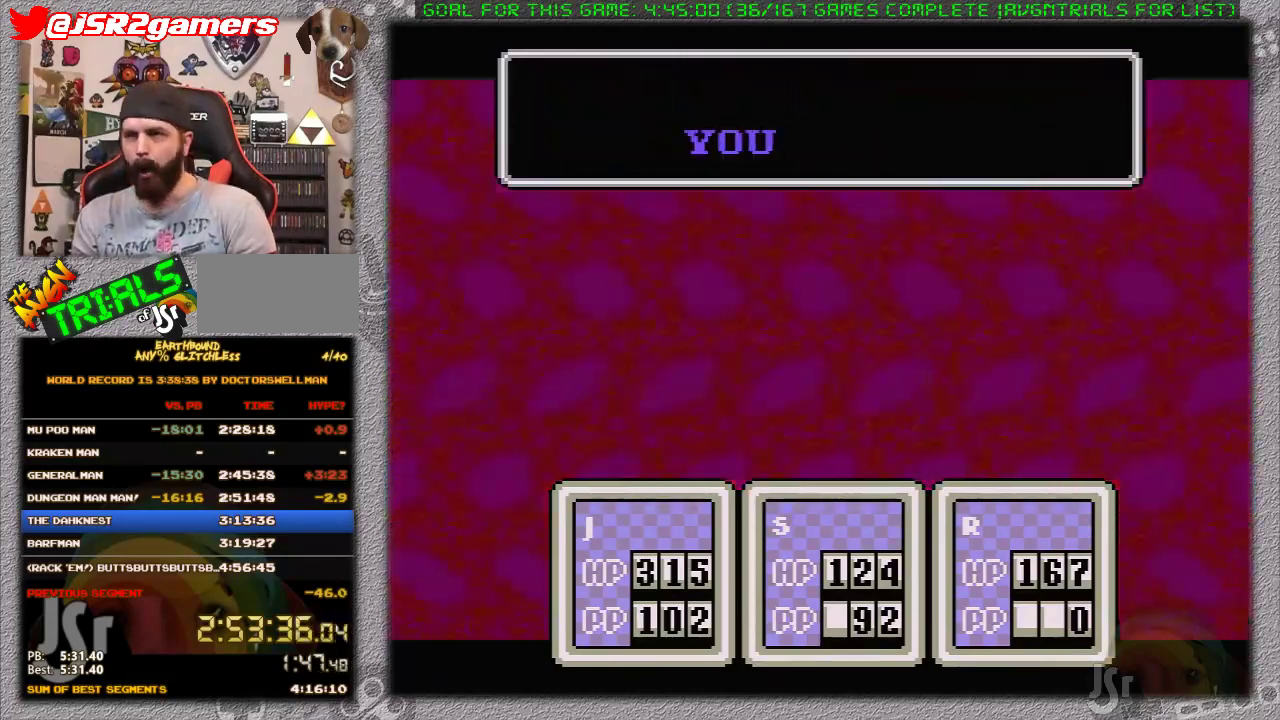
{"buttons": [], "events": [[67, "A", "up"], [133, "A", "down"], [217, "A", "up"], [317, "A", "down"], [400, "A", "up"]]}
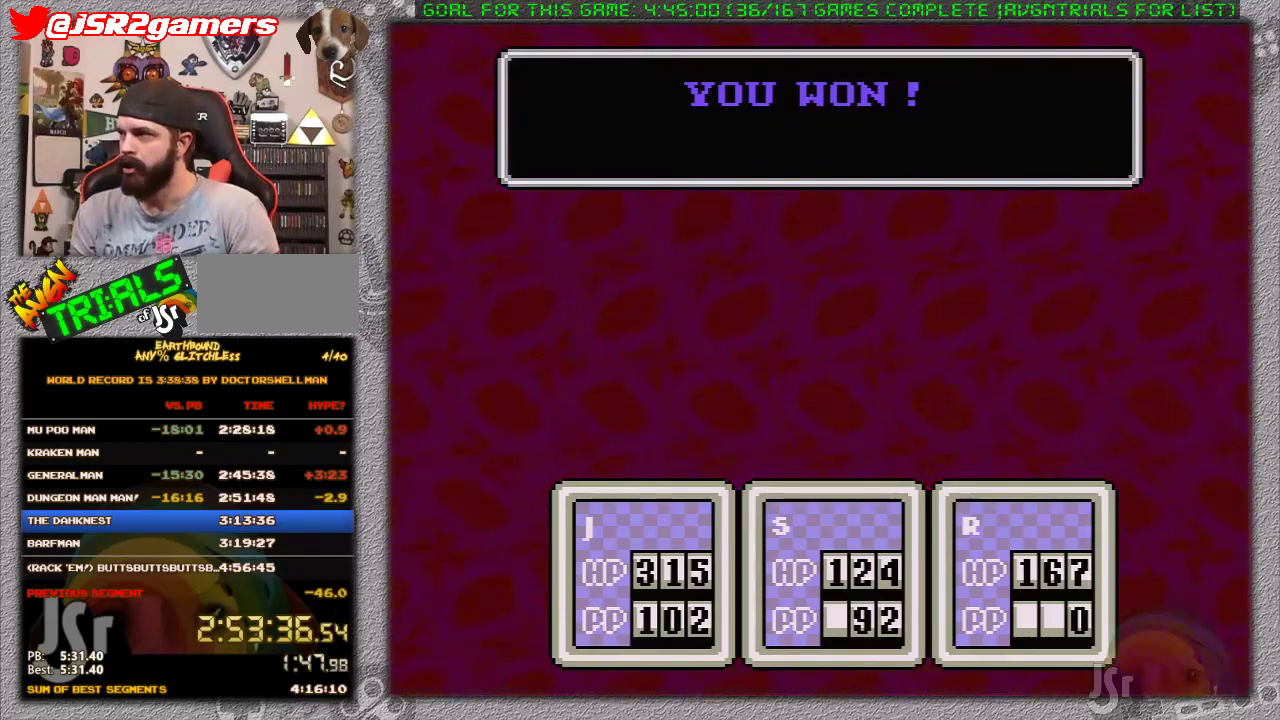
{"buttons": [], "events": [[33, "A", "down"], [100, "A", "up"], [183, "A", "down"], [283, "A", "up"]]}
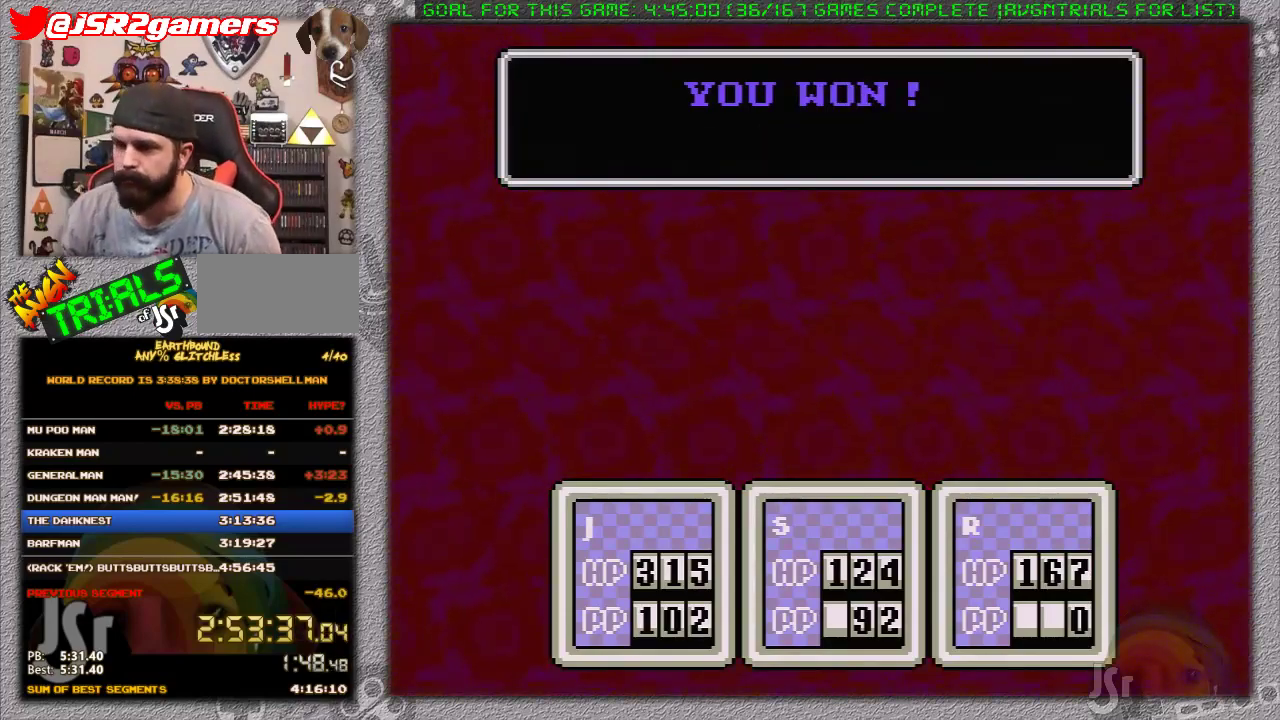
{"buttons": ["A"], "events": [[133, "A", "down"], [233, "A", "up"], [317, "A", "down"], [417, "A", "up"], [467, "A", "down"]]}
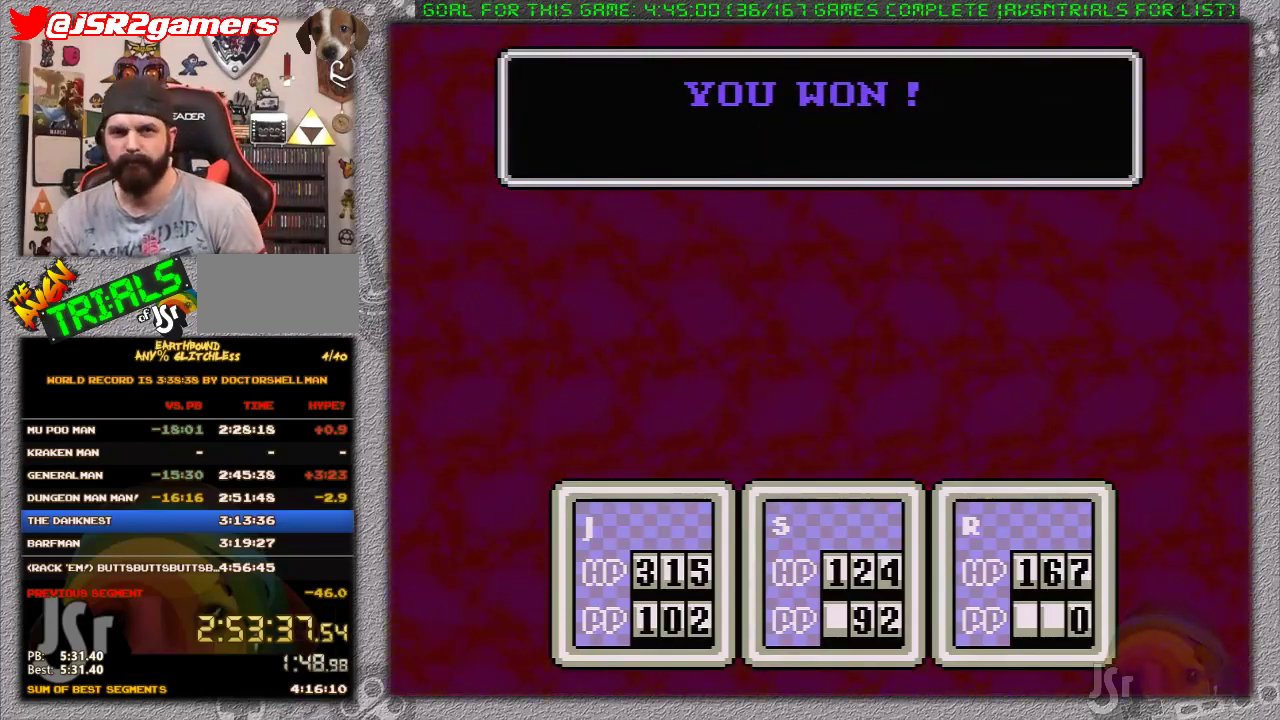
{"buttons": ["A"], "events": [[67, "A", "up"], [133, "A", "down"], [217, "A", "up"], [283, "A", "down"], [350, "A", "up"], [433, "A", "down"]]}
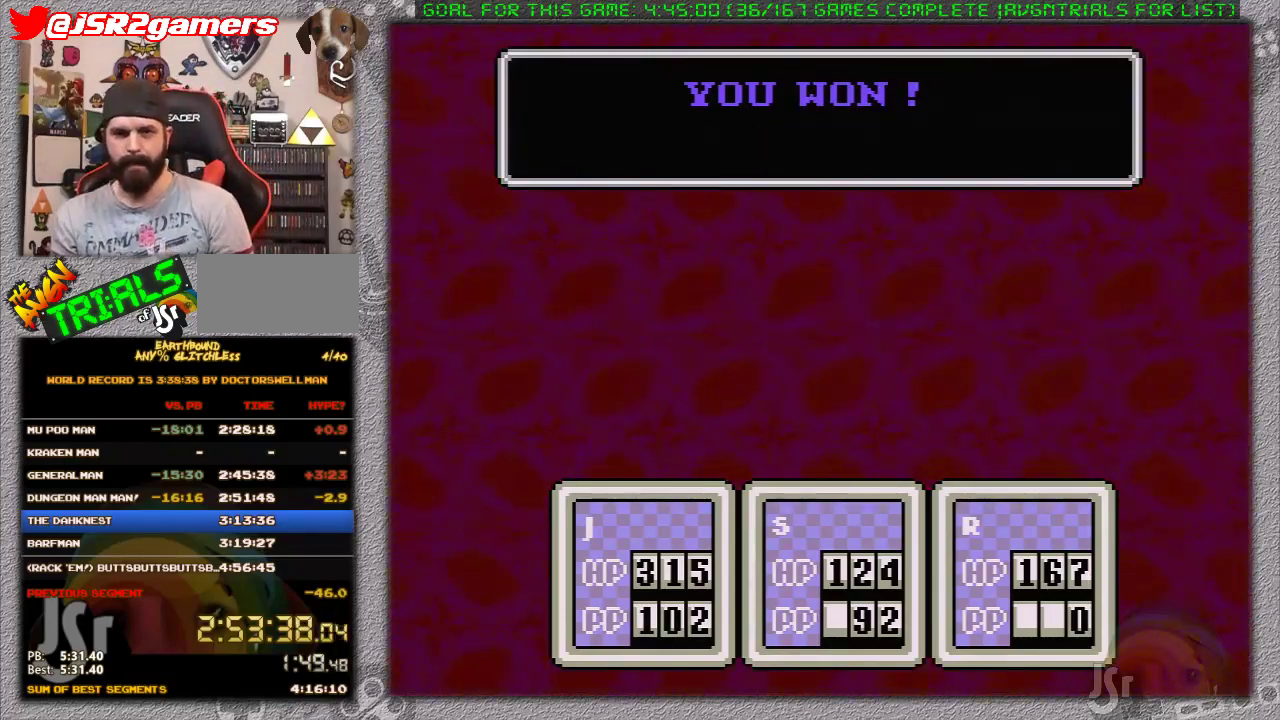
{"buttons": [], "events": [[167, "A", "up"], [233, "A", "down"], [467, "A", "up"]]}
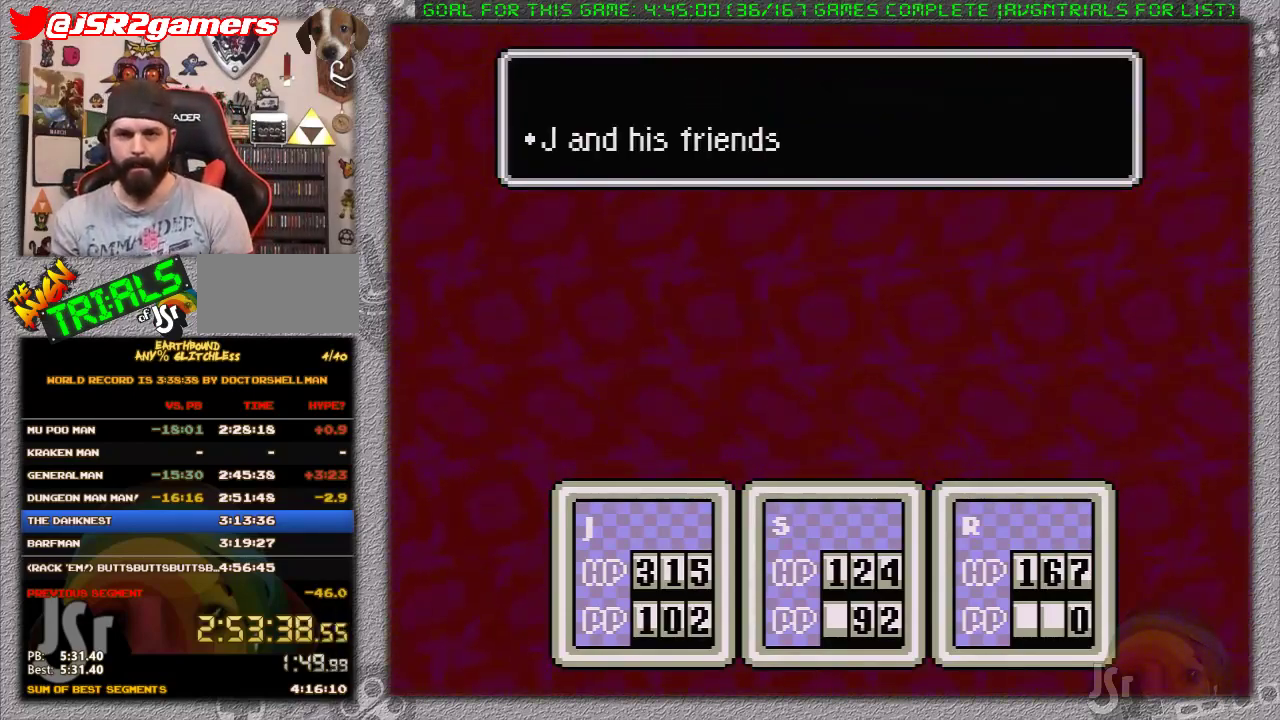
{"buttons": ["A"], "events": [[67, "A", "down"], [133, "A", "up"], [233, "A", "down"], [317, "A", "up"], [383, "A", "down"], [450, "A", "up"], [500, "A", "down"]]}
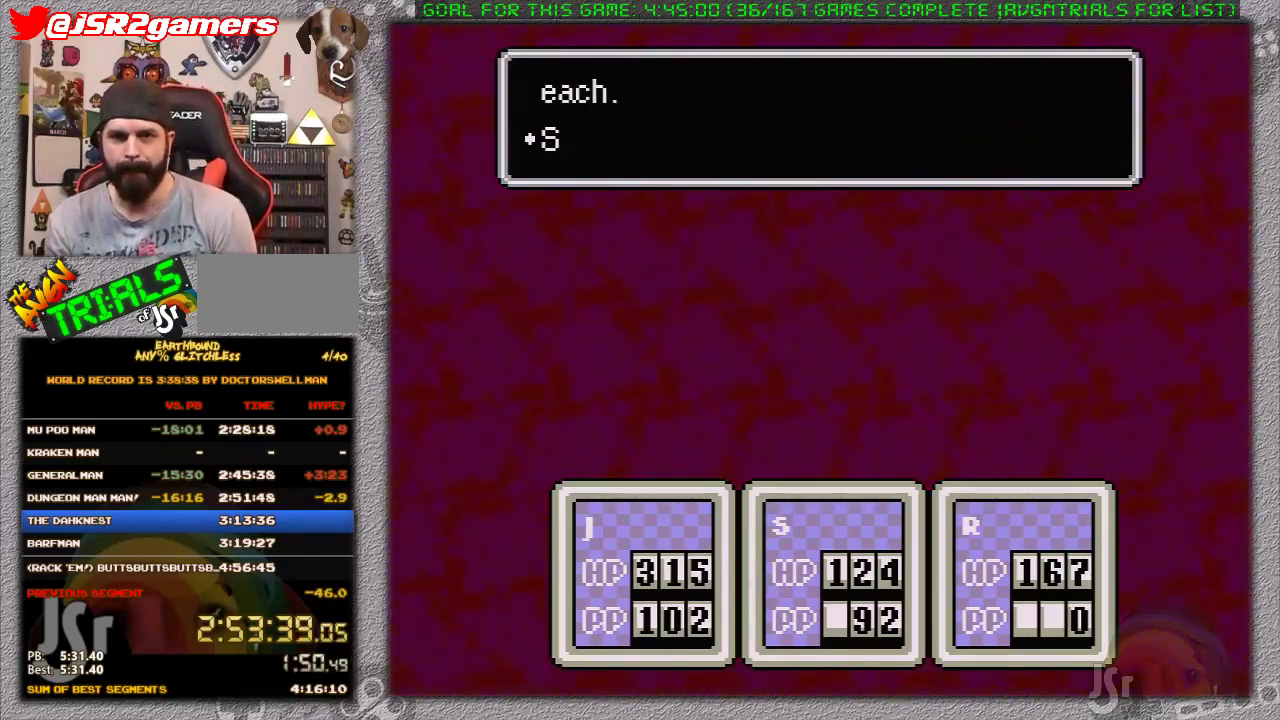
{"buttons": ["A"], "events": [[250, "A", "up"], [450, "A", "down"], [450, "B", "down"], [500, "B", "up"]]}
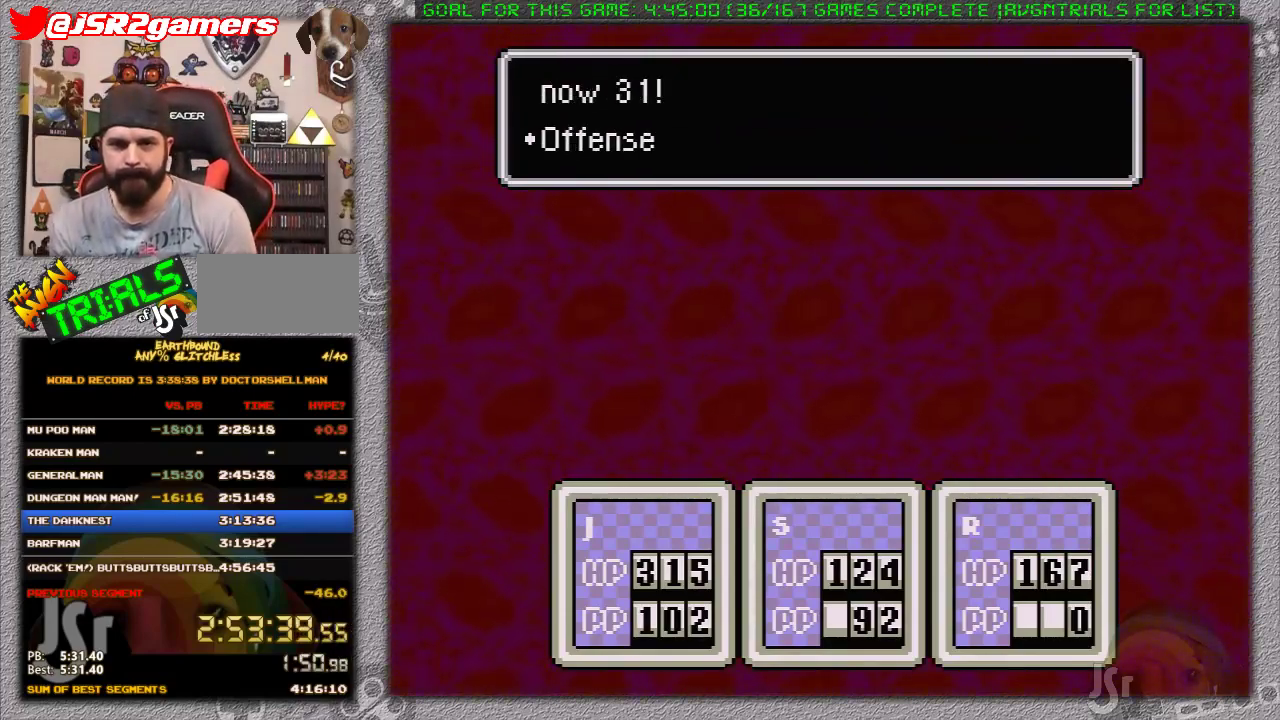
{"buttons": ["A"], "events": [[150, "A", "up"], [200, "A", "down"], [267, "A", "up"], [367, "A", "down"], [450, "A", "up"], [500, "A", "down"]]}
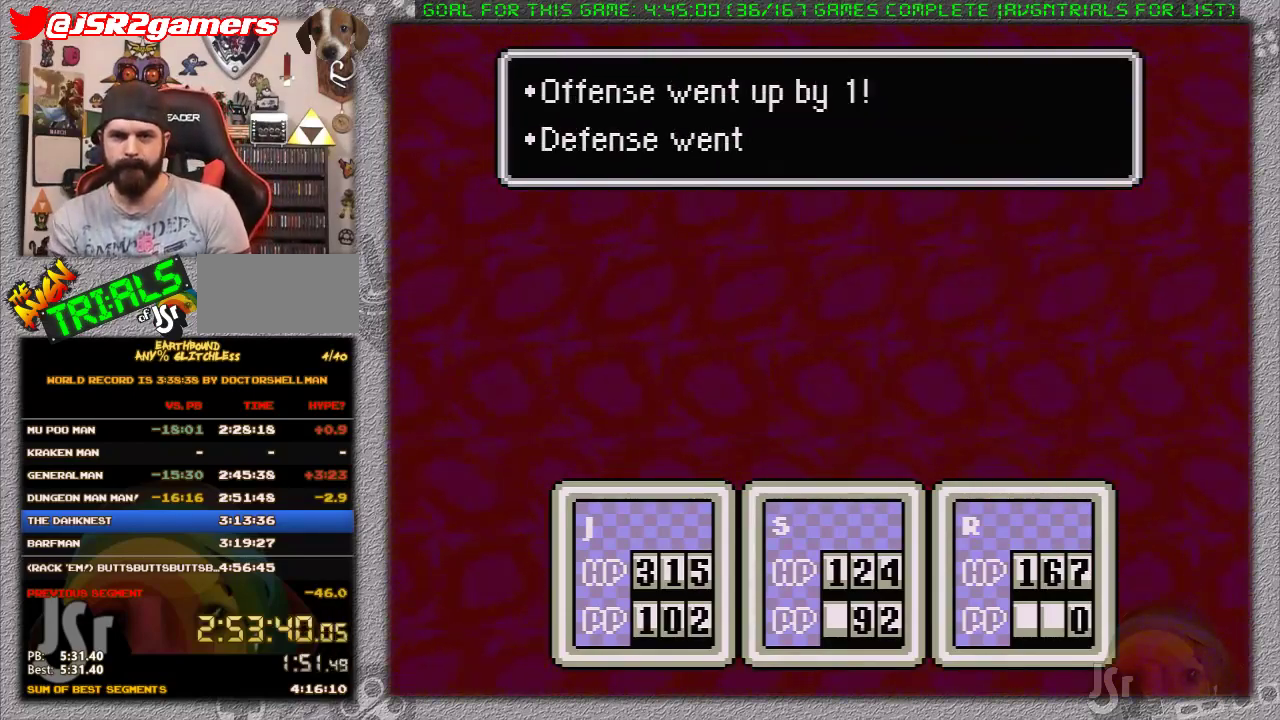
{"buttons": ["A", "B"], "events": [[17, "B", "down"], [83, "A", "up"], [83, "B", "up"], [150, "A", "down"], [183, "B", "down"], [250, "A", "up"], [250, "B", "up"], [300, "A", "down"], [300, "B", "down"], [367, "A", "up"], [367, "B", "up"], [450, "A", "down"], [450, "B", "down"]]}
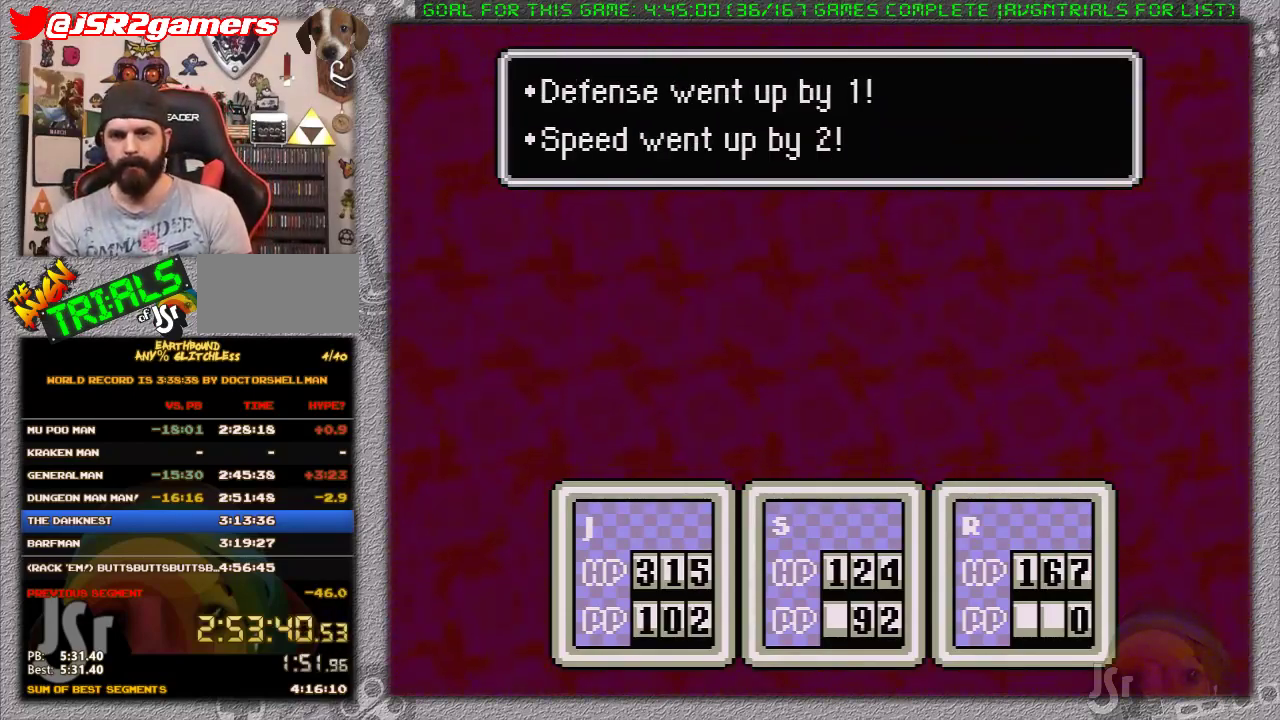
{"buttons": [], "events": [[17, "B", "up"], [50, "A", "up"], [117, "A", "down"], [117, "B", "down"], [167, "B", "up"], [200, "A", "up"], [267, "A", "down"], [267, "B", "down"], [317, "A", "up"], [317, "B", "up"], [417, "A", "down"], [417, "B", "down"], [483, "A", "up"], [483, "B", "up"]]}
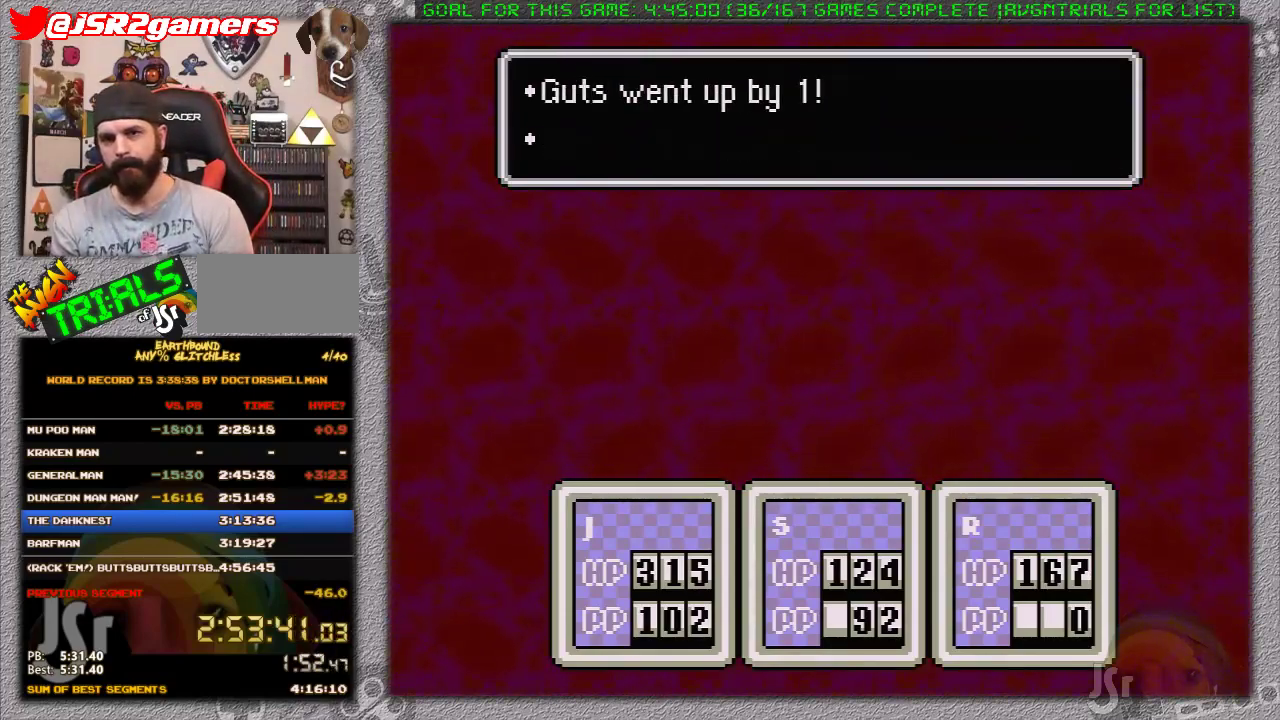
{"buttons": ["A"], "events": [[33, "A", "down"], [67, "B", "down"], [133, "B", "up"], [283, "A", "up"], [367, "A", "down"], [367, "B", "down"], [450, "A", "up"], [450, "B", "up"], [500, "A", "down"]]}
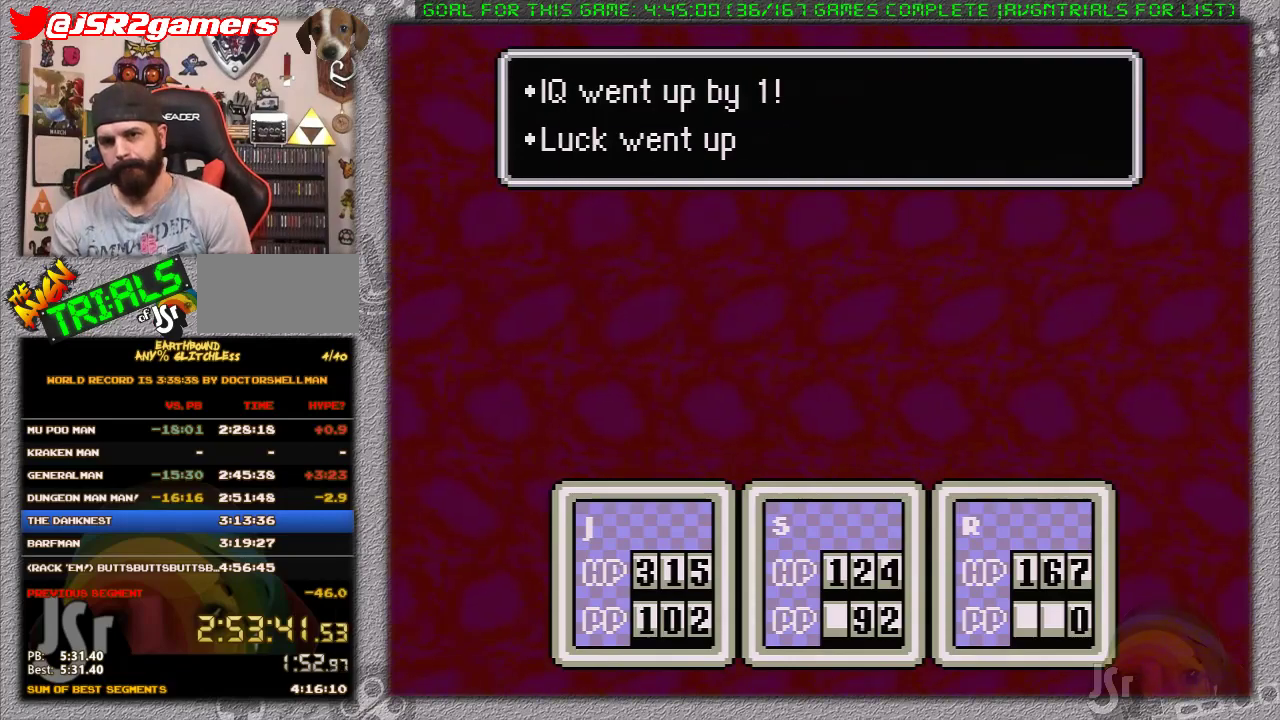
{"buttons": ["A", "B"], "events": [[33, "B", "down"], [100, "A", "up"], [100, "B", "up"], [200, "A", "down"], [200, "B", "down"], [250, "B", "up"], [350, "B", "down"], [433, "A", "up"], [433, "B", "up"], [500, "A", "down"], [500, "B", "down"]]}